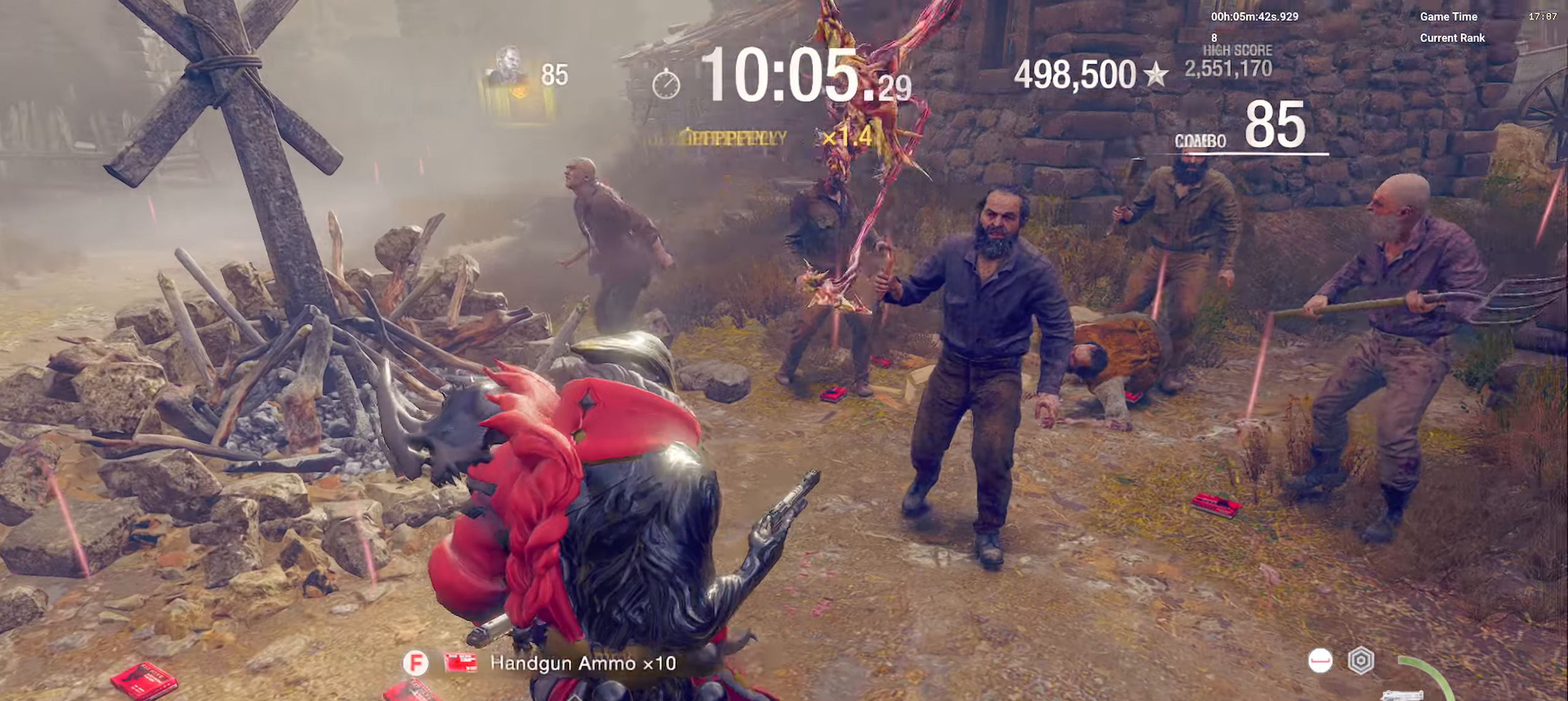
Gameplay with keyboard and mouse; each line is a JSON object with the keys and mouse buttons held at the frame after it. "events" lists presses ("down") and releases ("up") of "1", "2", "3", "4", "5", "a", "alt", "b", "c", "caps_lock", "ctrl", "d", "e", "f", "g", "q", "r", "s", "shift", "space", "super", "t", "tab", "tilde", "v", "w", "x", "z", "mouse_left", "mouse_wheel", "mouse_right", "mouse_mb4" and "mouse_mb5" between this image and that frame as [ms after this image, input, new state], when the widget could be followed in between. "mouse_left", "mouse_wheel", "mouse_right", "mouse_mb4", "mouse_mb5" = the "left", "wheel", "right", "mb4", "mb5" buttons of the "mouse" list. No other keys are recorded. "wheel" means that the mouse wheel is clicked or scrolled. Mouse movement is not recorded.
{"keys": ["w"], "mouse": [], "events": [[116, "a", "down"], [266, "w", "up"], [333, "a", "up"], [383, "w", "down"]]}
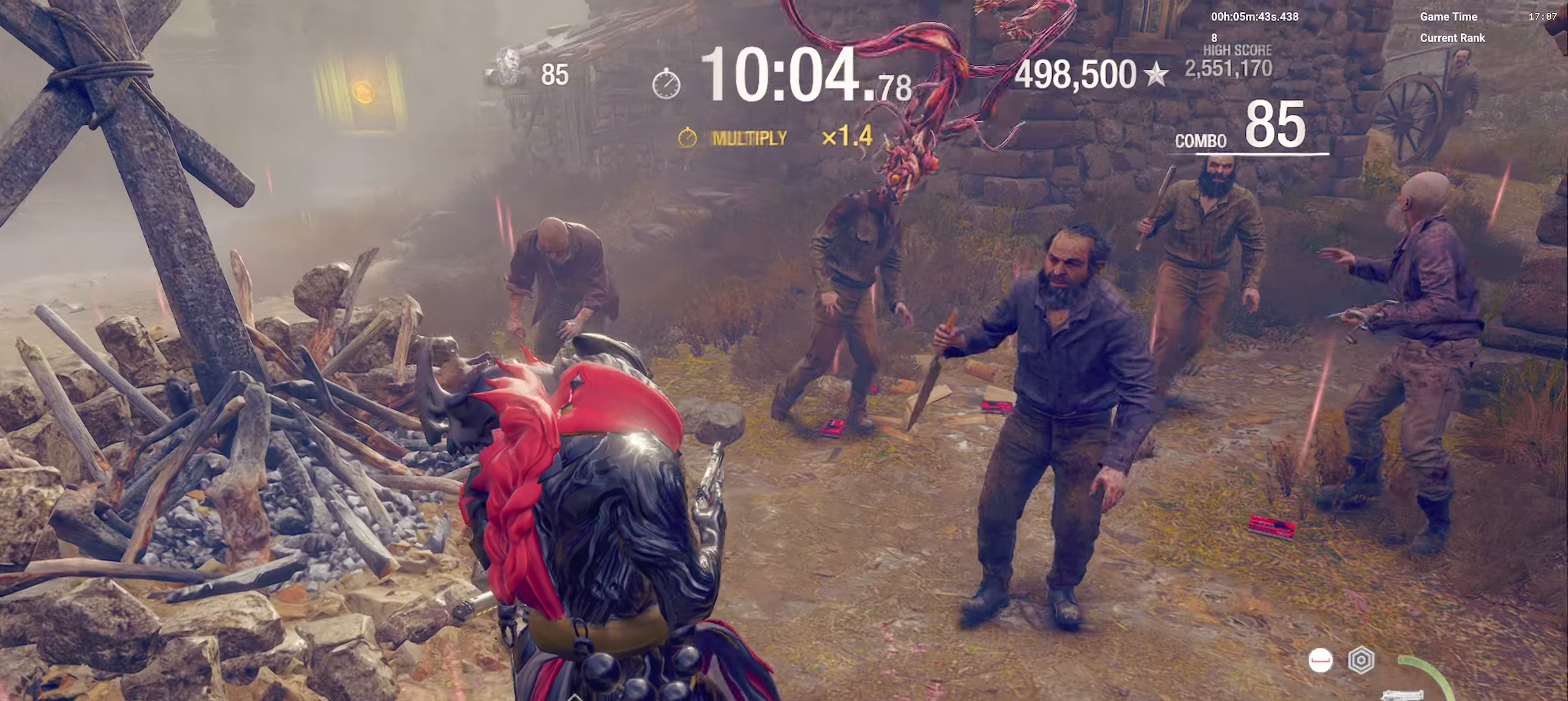
{"keys": [], "mouse": [], "events": [[66, "space", "down"], [100, "w", "up"], [183, "space", "up"], [216, "space", "down"], [300, "space", "up"]]}
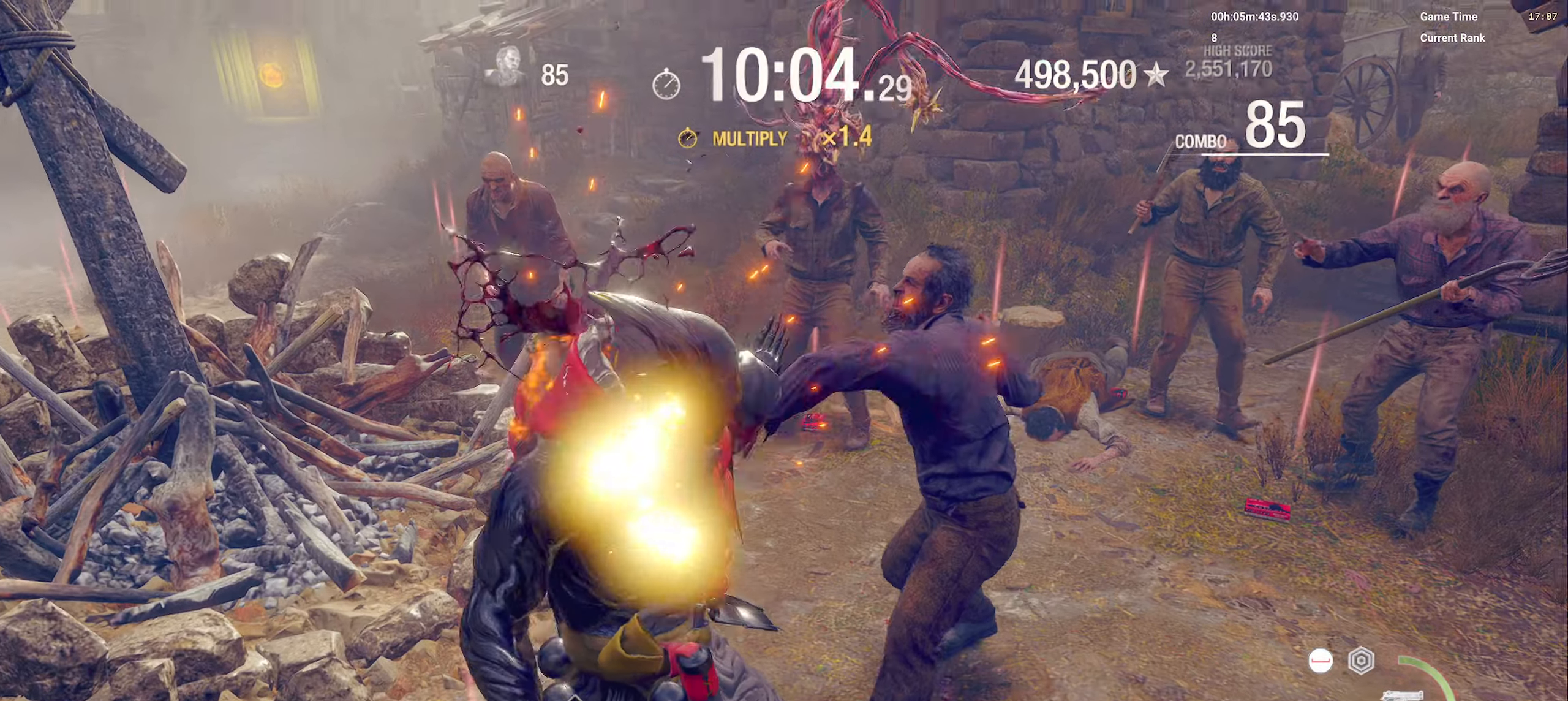
{"keys": ["space"], "mouse": [], "events": [[466, "space", "down"]]}
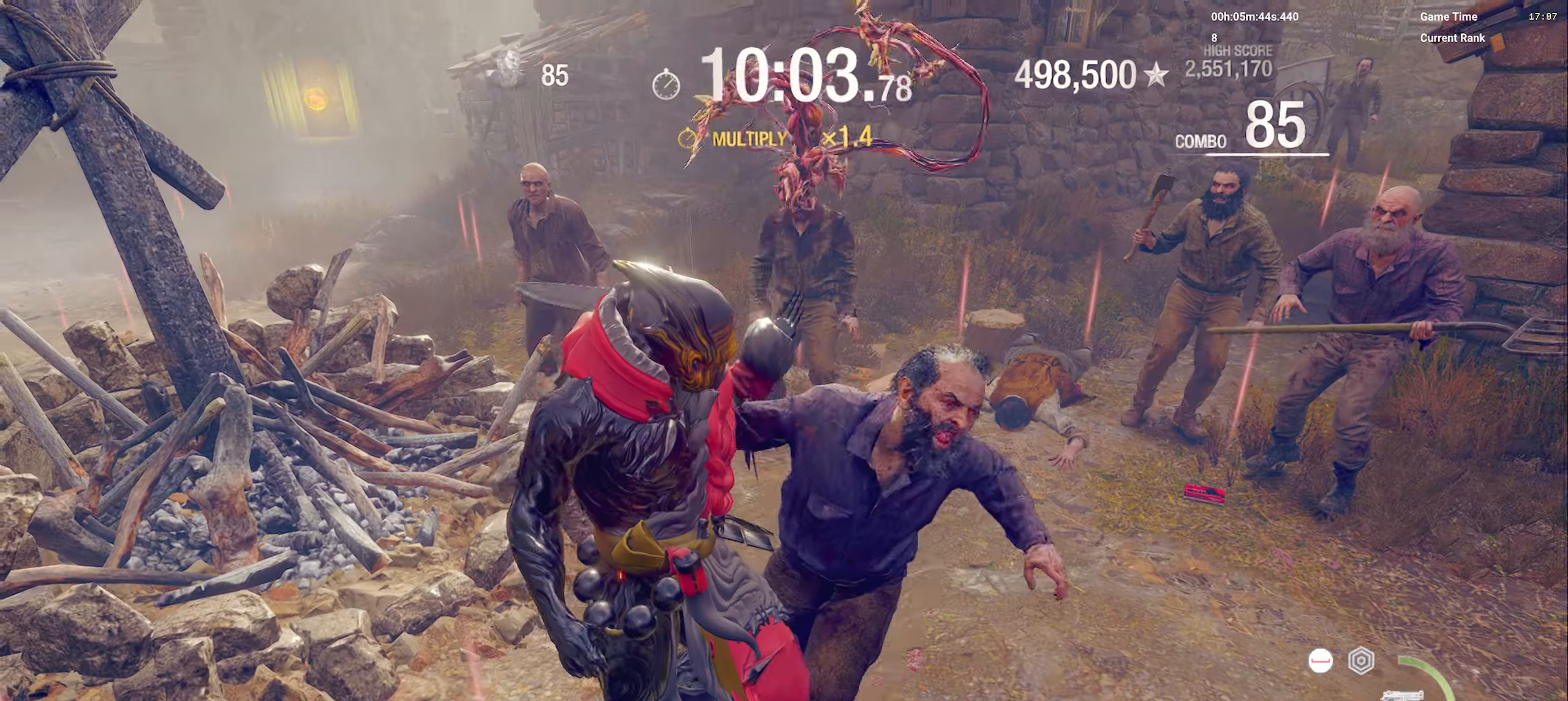
{"keys": ["a"], "mouse": ["right"], "events": [[100, "space", "up"], [466, "a", "down"], [483, "mouse_right", "down"]]}
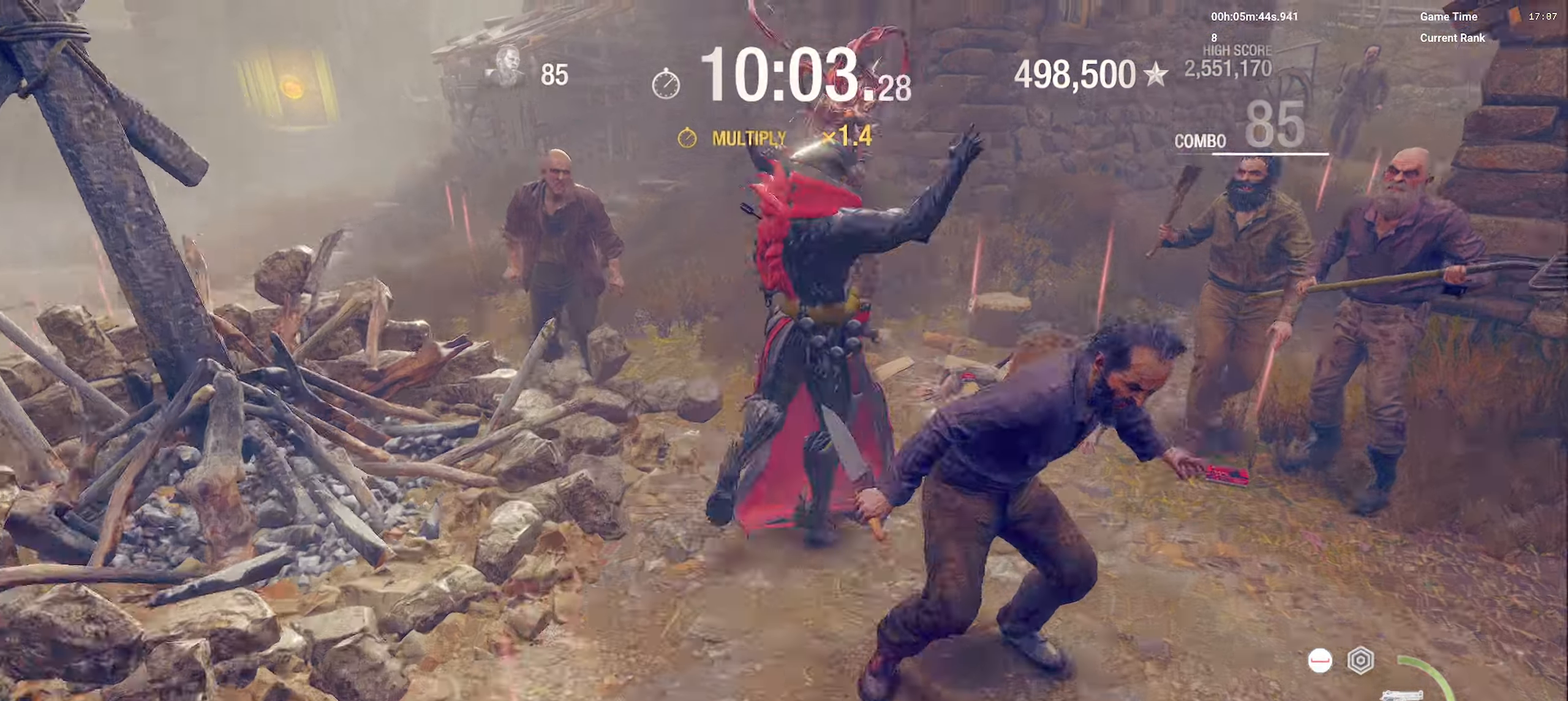
{"keys": ["w"], "mouse": ["right"], "events": [[100, "a", "up"], [483, "w", "down"]]}
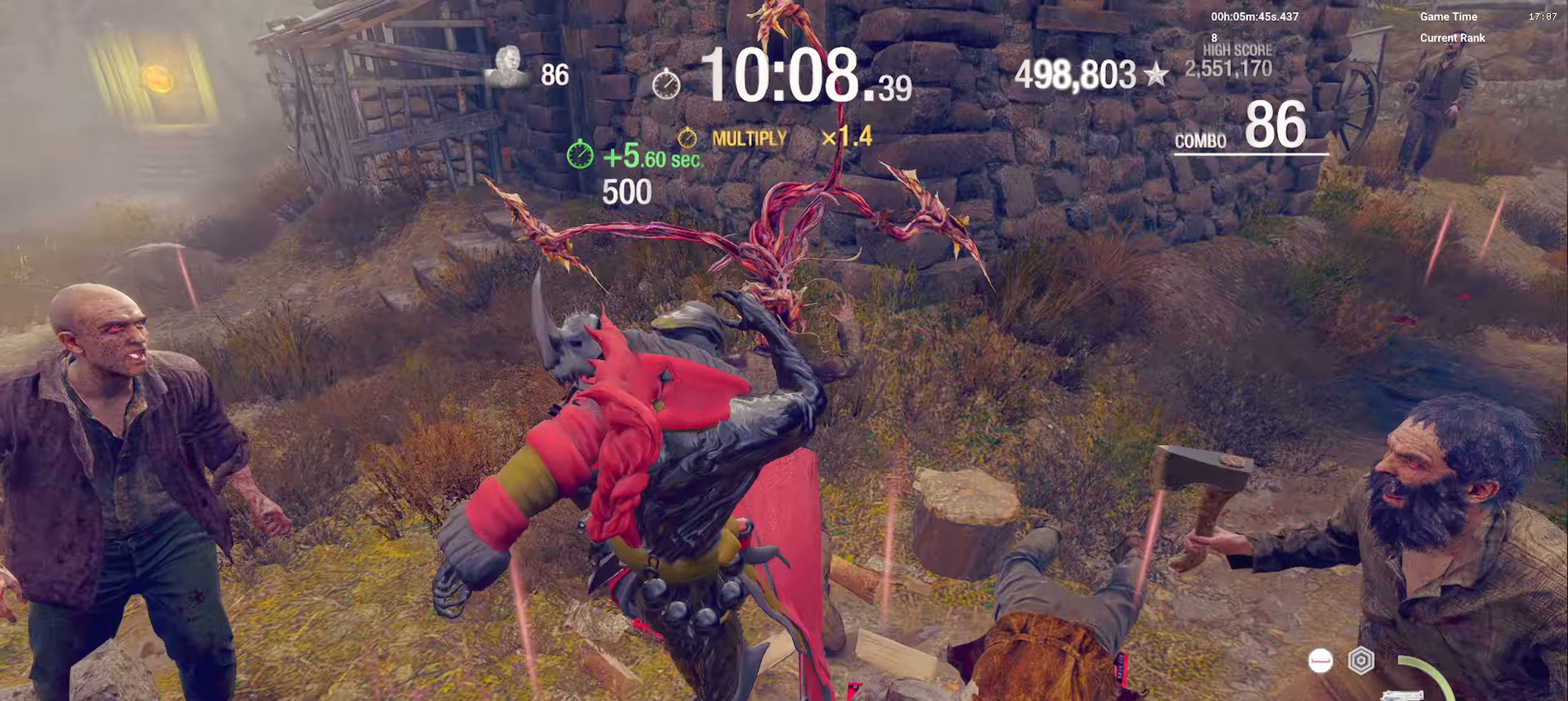
{"keys": ["a", "shift", "w"], "mouse": [], "events": [[33, "mouse_right", "up"], [133, "a", "down"], [200, "shift", "down"], [300, "a", "up"], [466, "a", "down"]]}
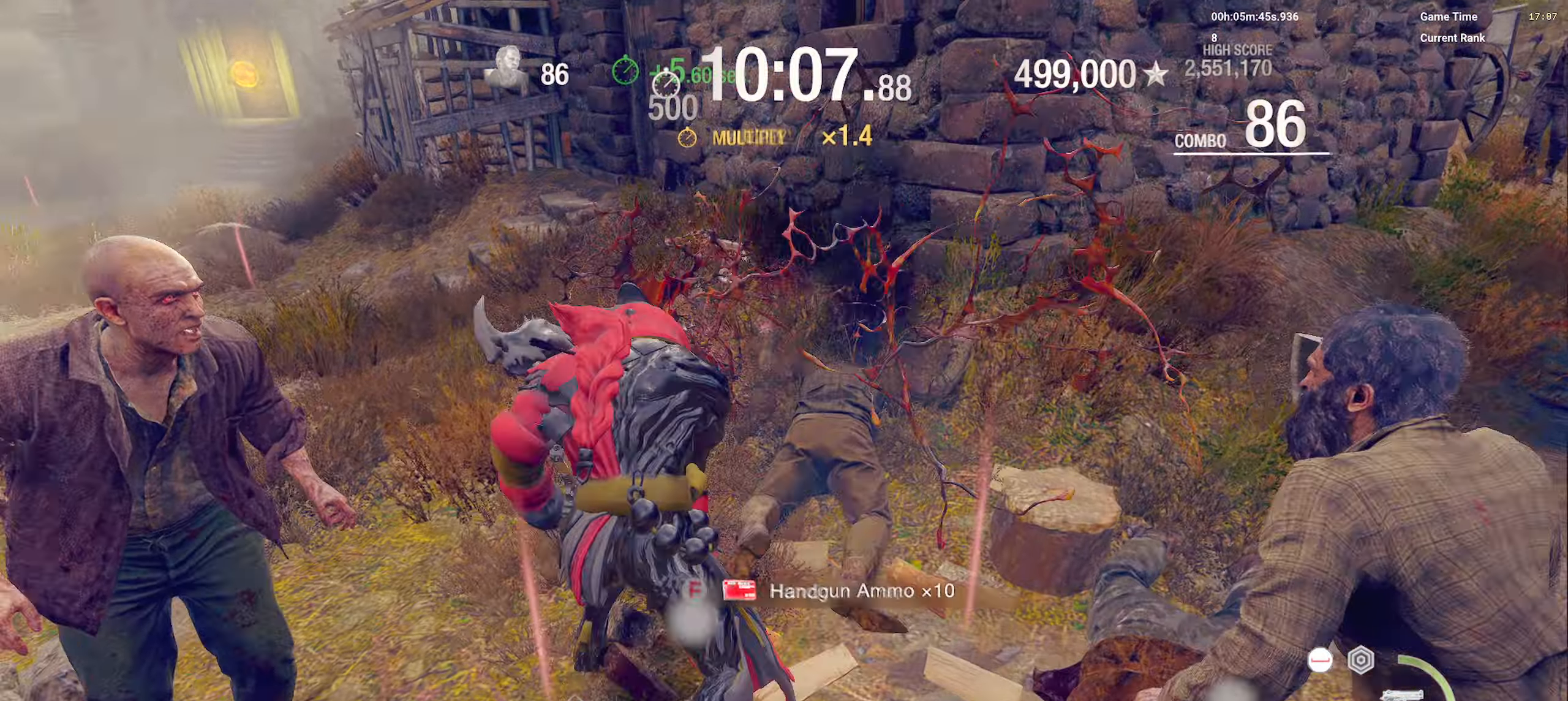
{"keys": [], "mouse": [], "events": [[200, "a", "up"], [366, "shift", "up"], [366, "space", "down"], [366, "w", "up"], [500, "space", "up"]]}
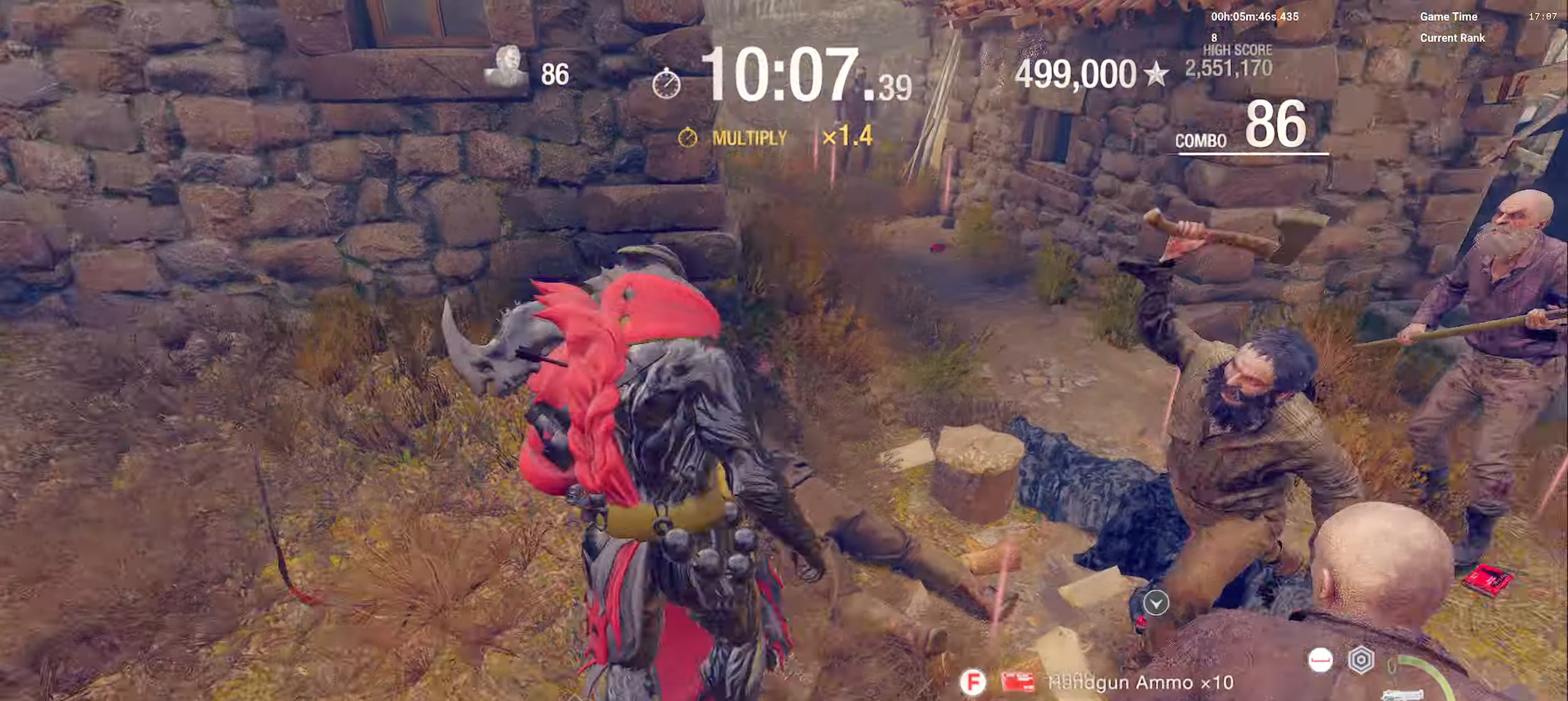
{"keys": [], "mouse": [], "events": [[16, "space", "down"], [100, "space", "up"], [133, "space", "down"], [233, "space", "up"]]}
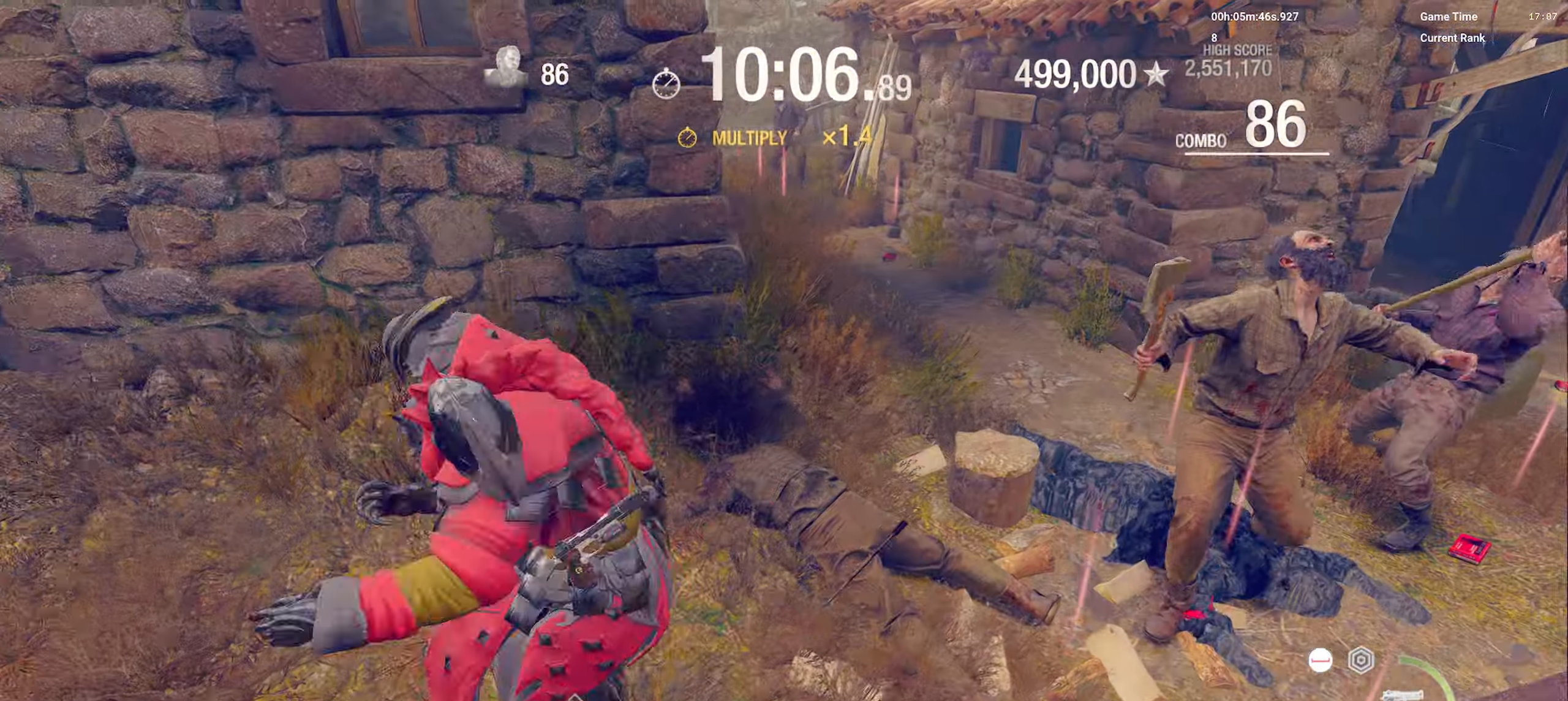
{"keys": [], "mouse": [], "events": []}
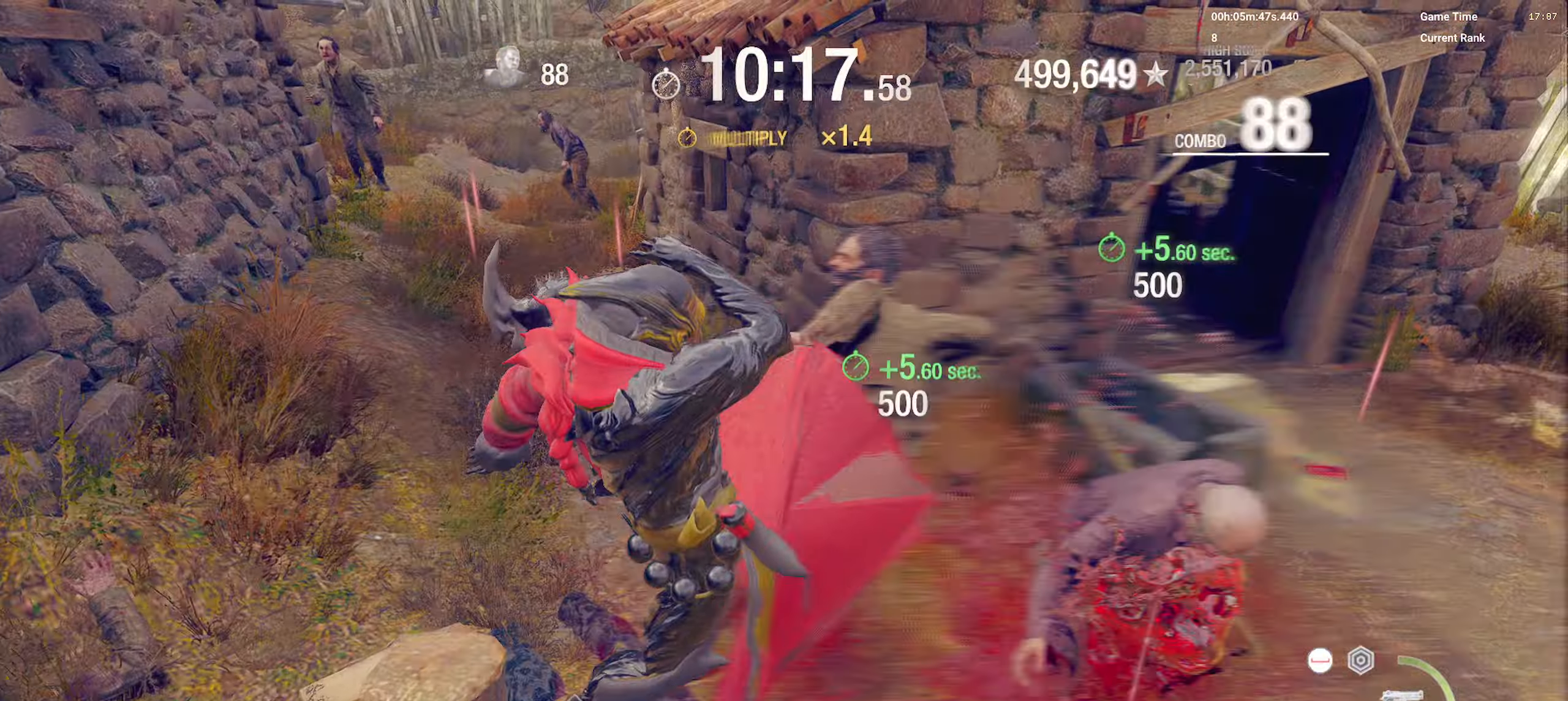
{"keys": ["d", "shift", "w"], "mouse": [], "events": [[183, "w", "down"], [300, "shift", "down"], [400, "d", "down"]]}
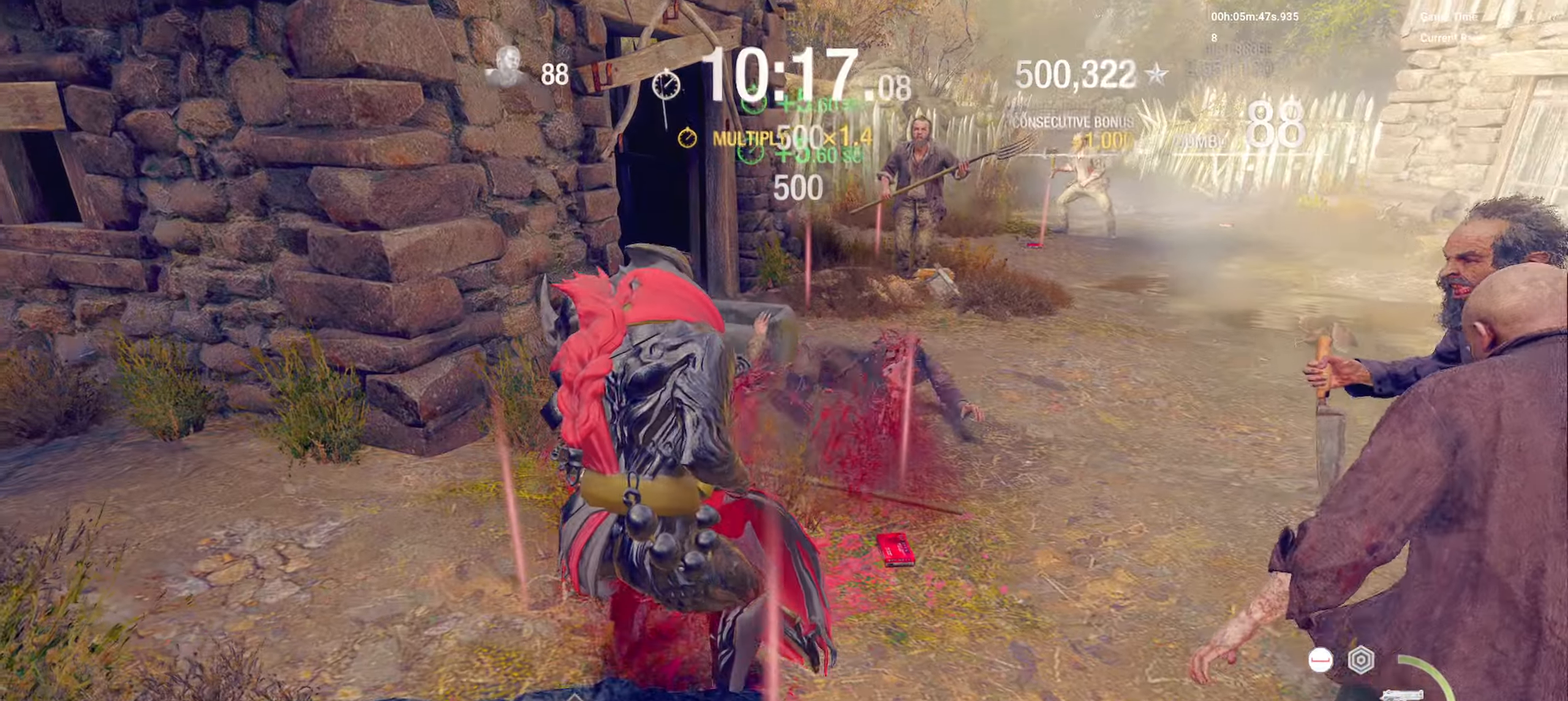
{"keys": ["shift", "w"], "mouse": [], "events": [[283, "d", "up"], [350, "f", "down"], [467, "f", "up"]]}
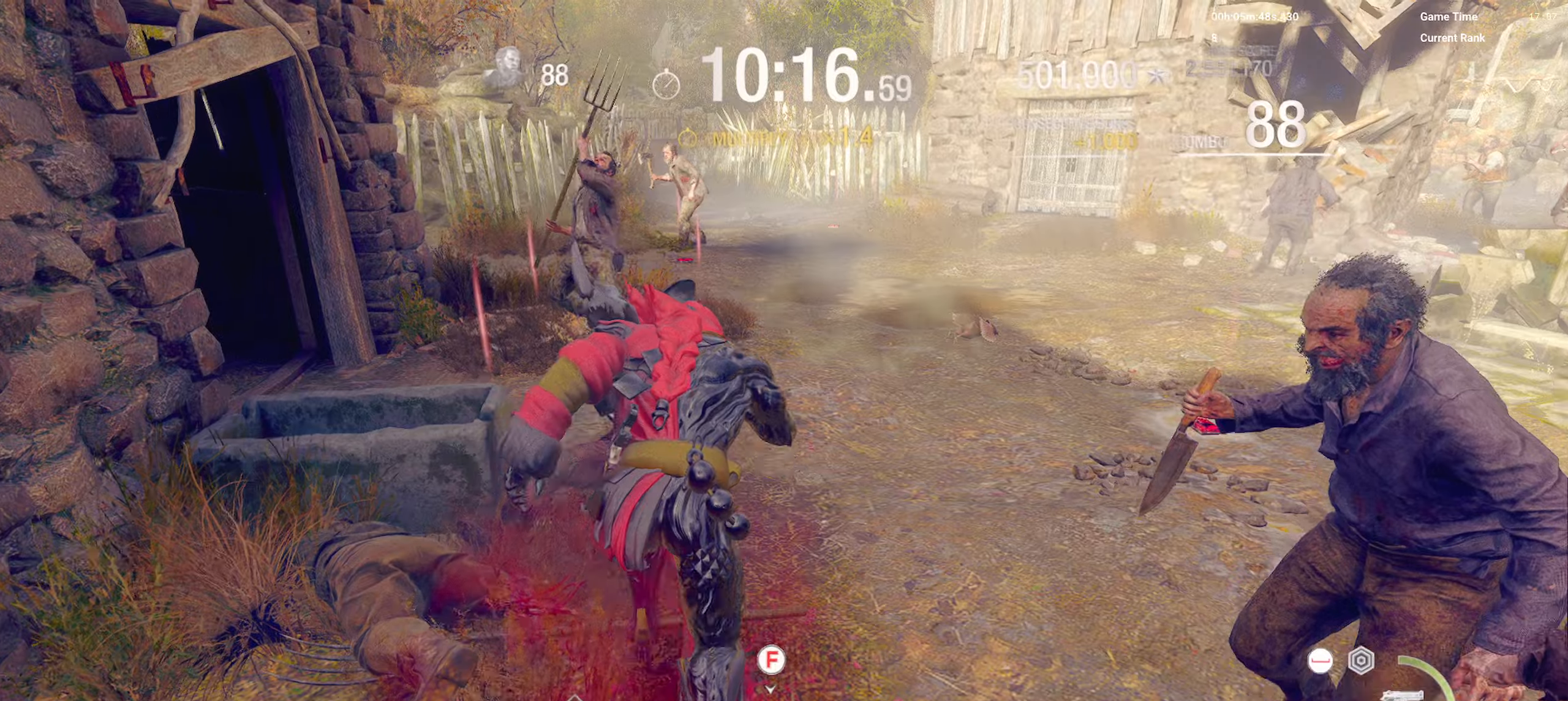
{"keys": ["d", "shift", "w"], "mouse": [], "events": [[17, "f", "down"], [117, "f", "up"], [367, "d", "down"]]}
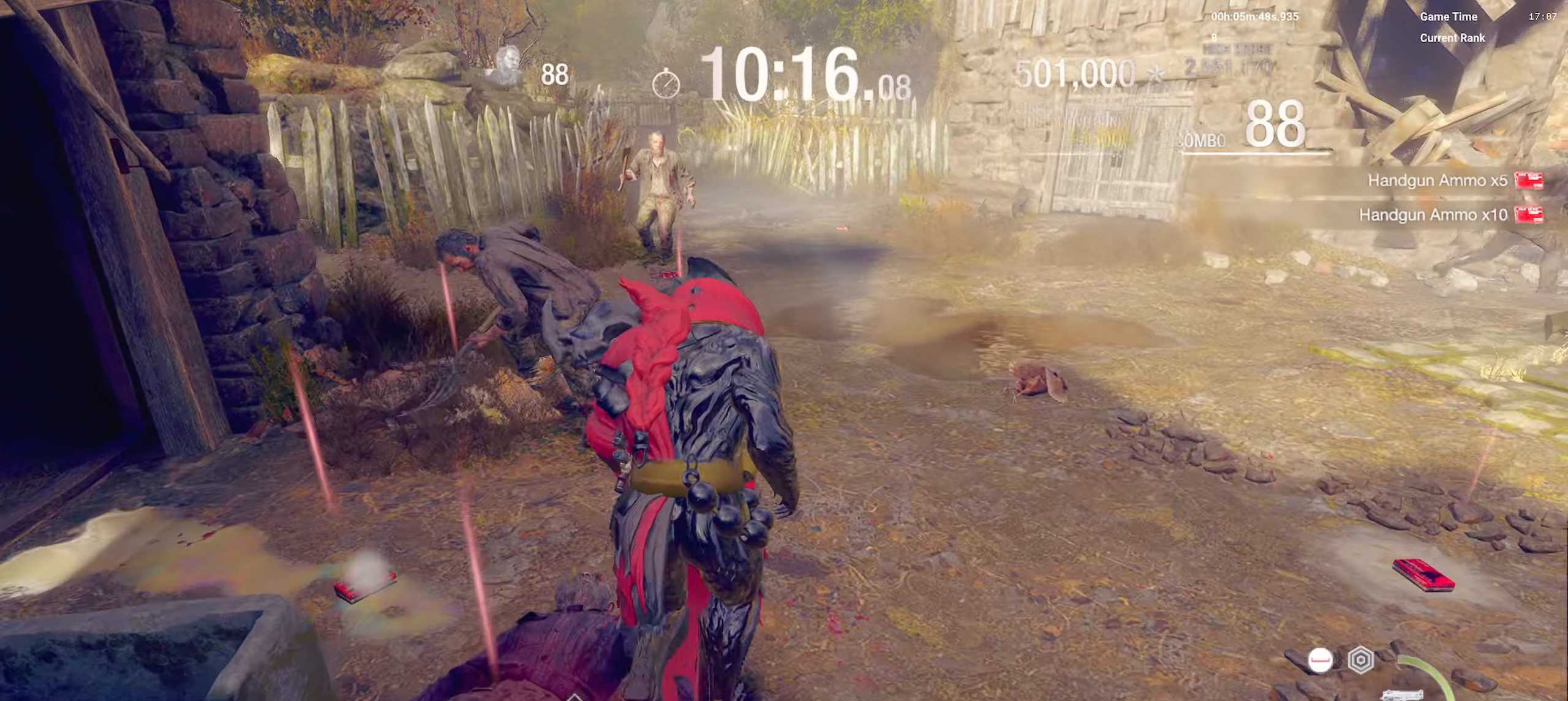
{"keys": ["space"], "mouse": [], "events": [[84, "d", "up"], [100, "space", "down"], [134, "shift", "up"], [200, "w", "up"], [267, "space", "up"], [334, "space", "down"], [417, "space", "up"], [484, "space", "down"]]}
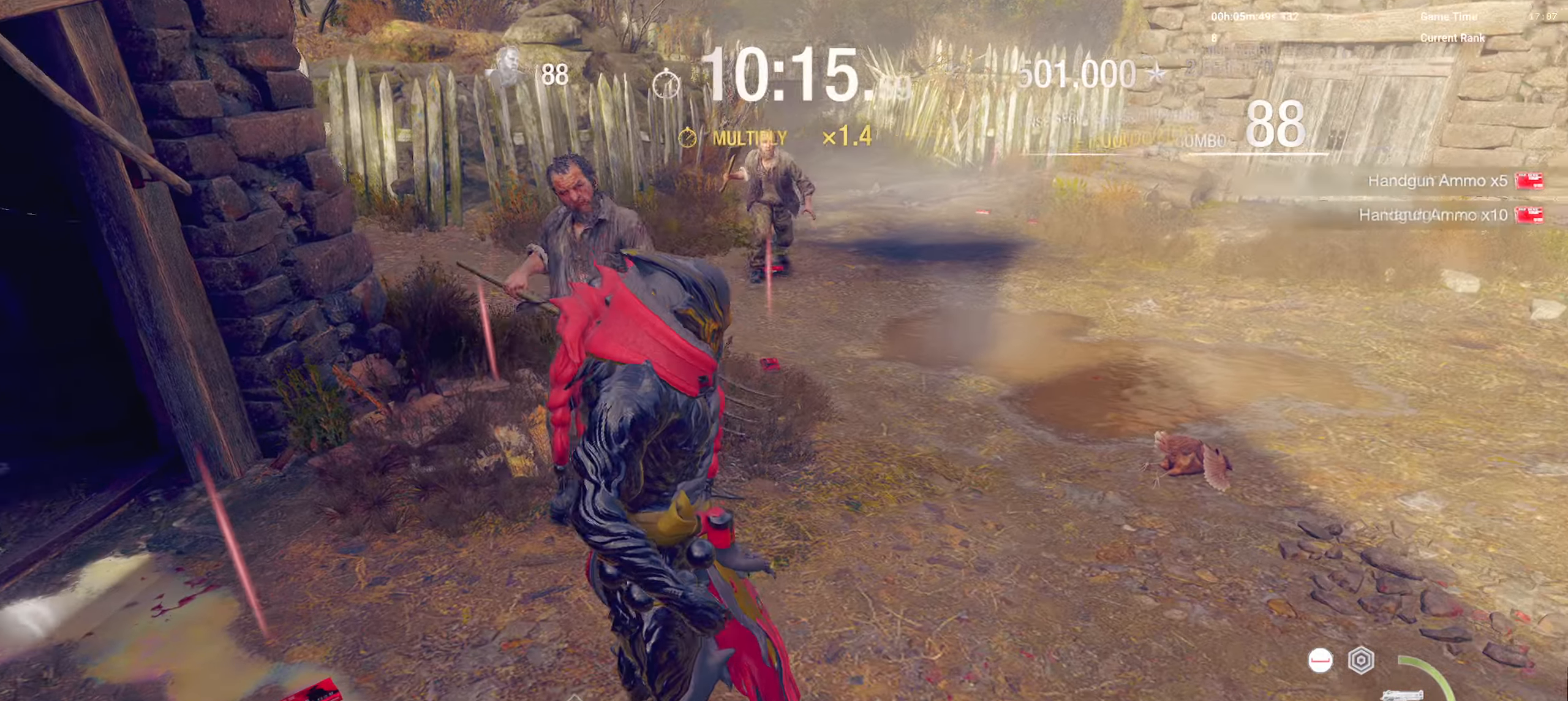
{"keys": [], "mouse": [], "events": [[84, "space", "up"]]}
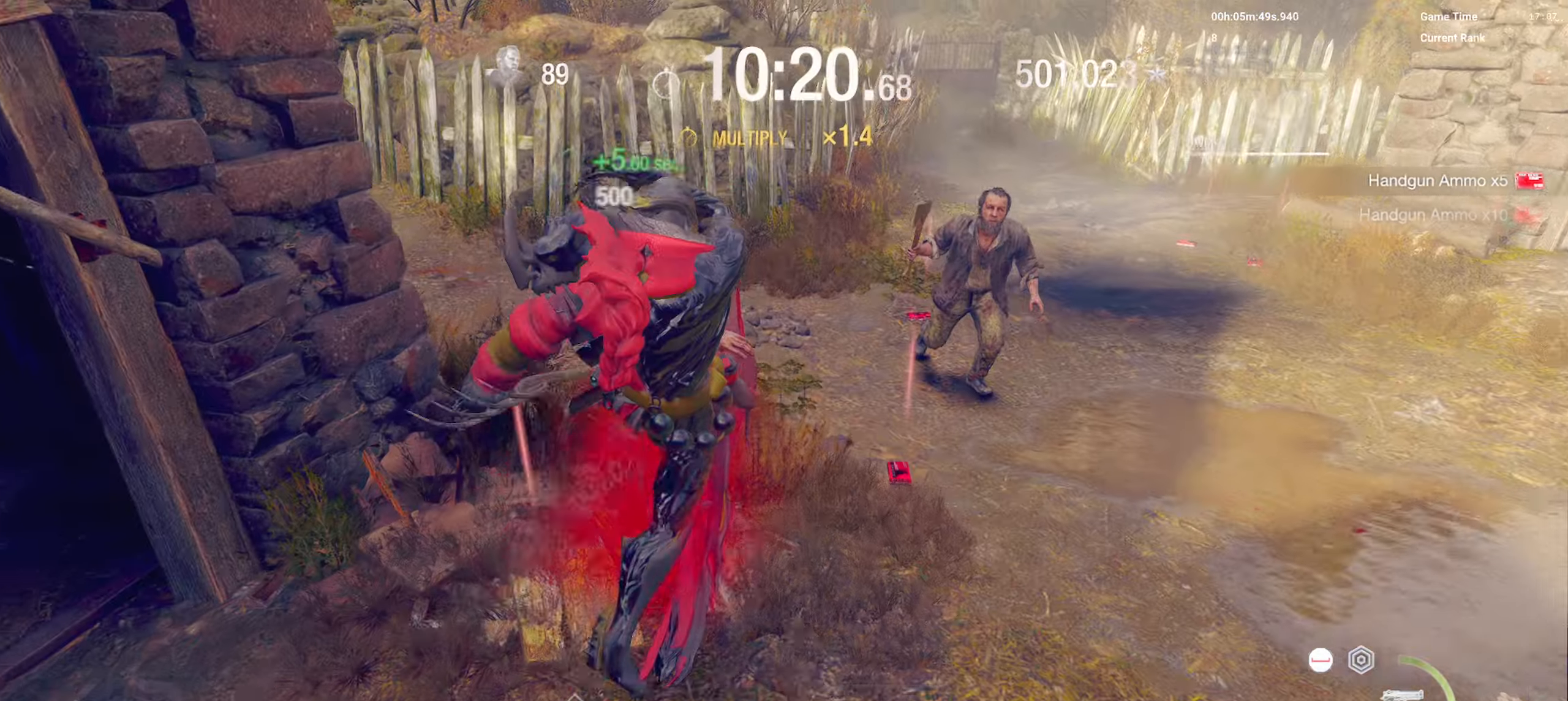
{"keys": ["d"], "mouse": ["right"], "events": [[400, "d", "down"], [484, "mouse_right", "down"]]}
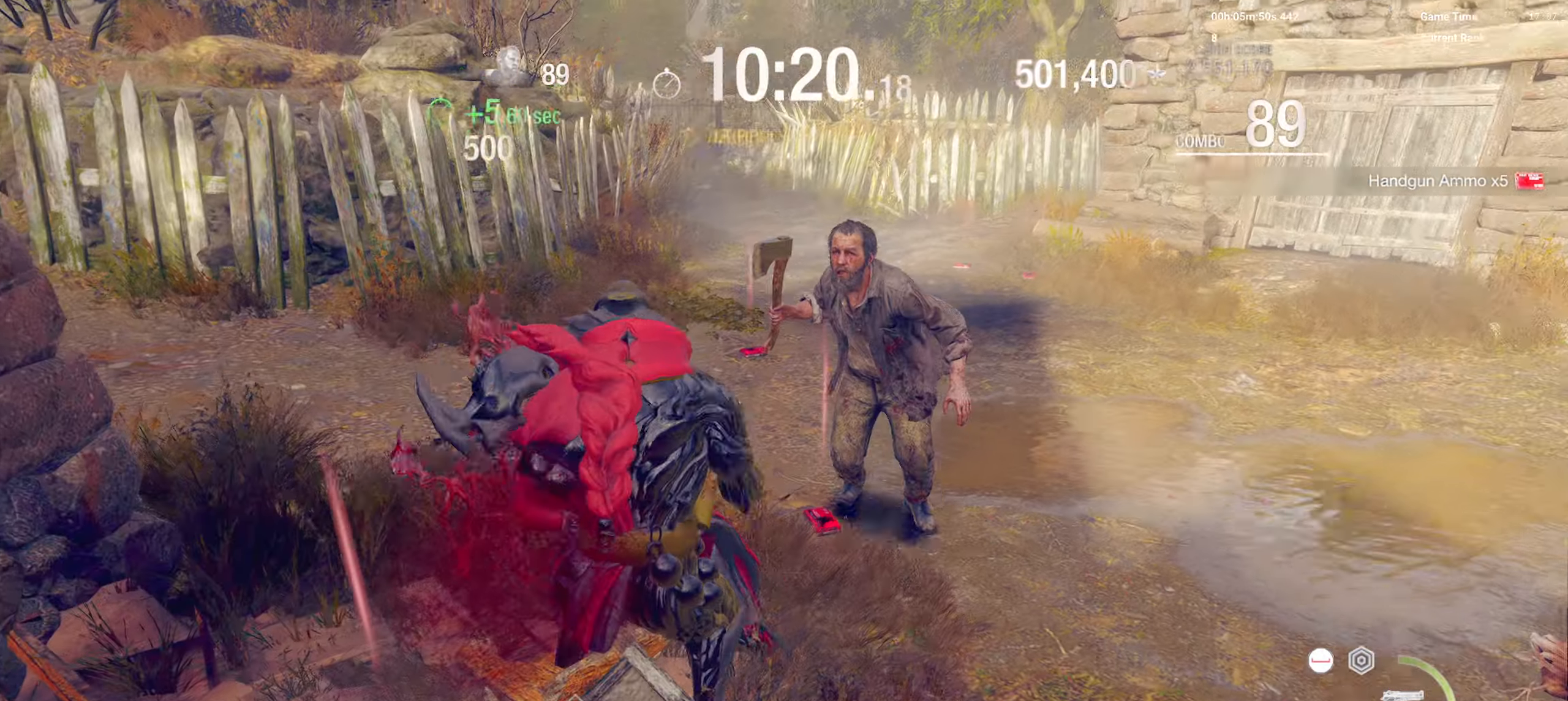
{"keys": [], "mouse": [], "events": [[384, "d", "up"], [400, "mouse_right", "up"]]}
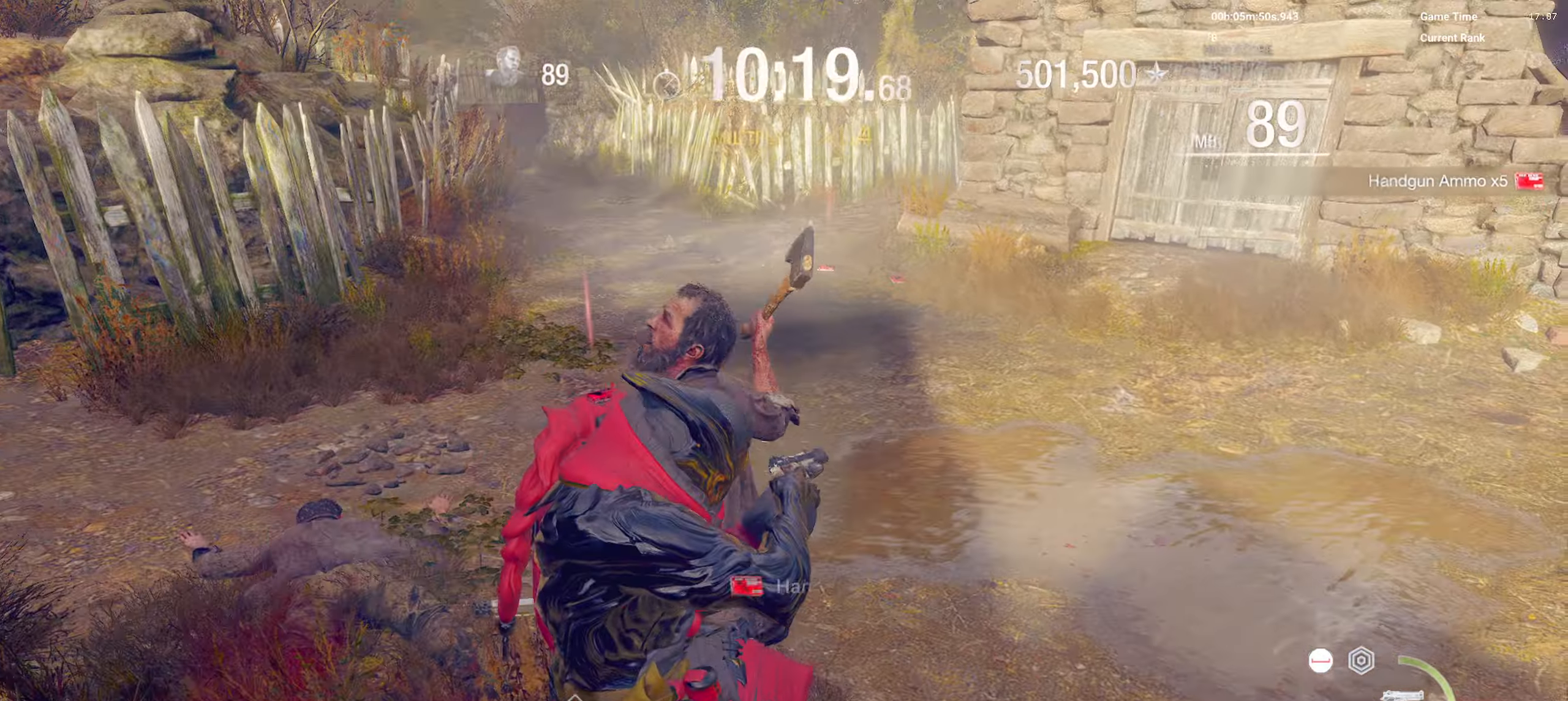
{"keys": [], "mouse": [], "events": [[34, "space", "down"], [134, "space", "up"]]}
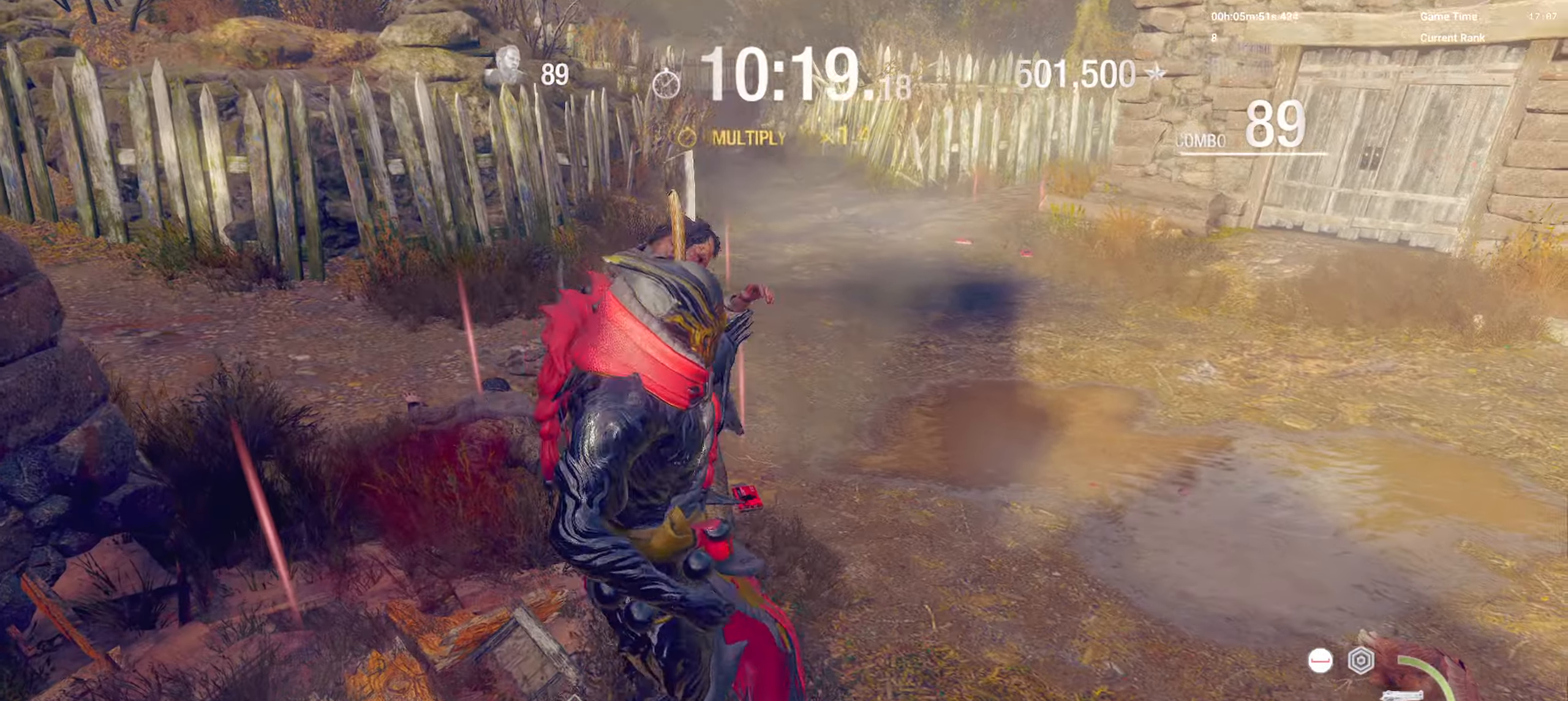
{"keys": ["shift", "w"], "mouse": [], "events": [[234, "w", "down"], [484, "shift", "down"]]}
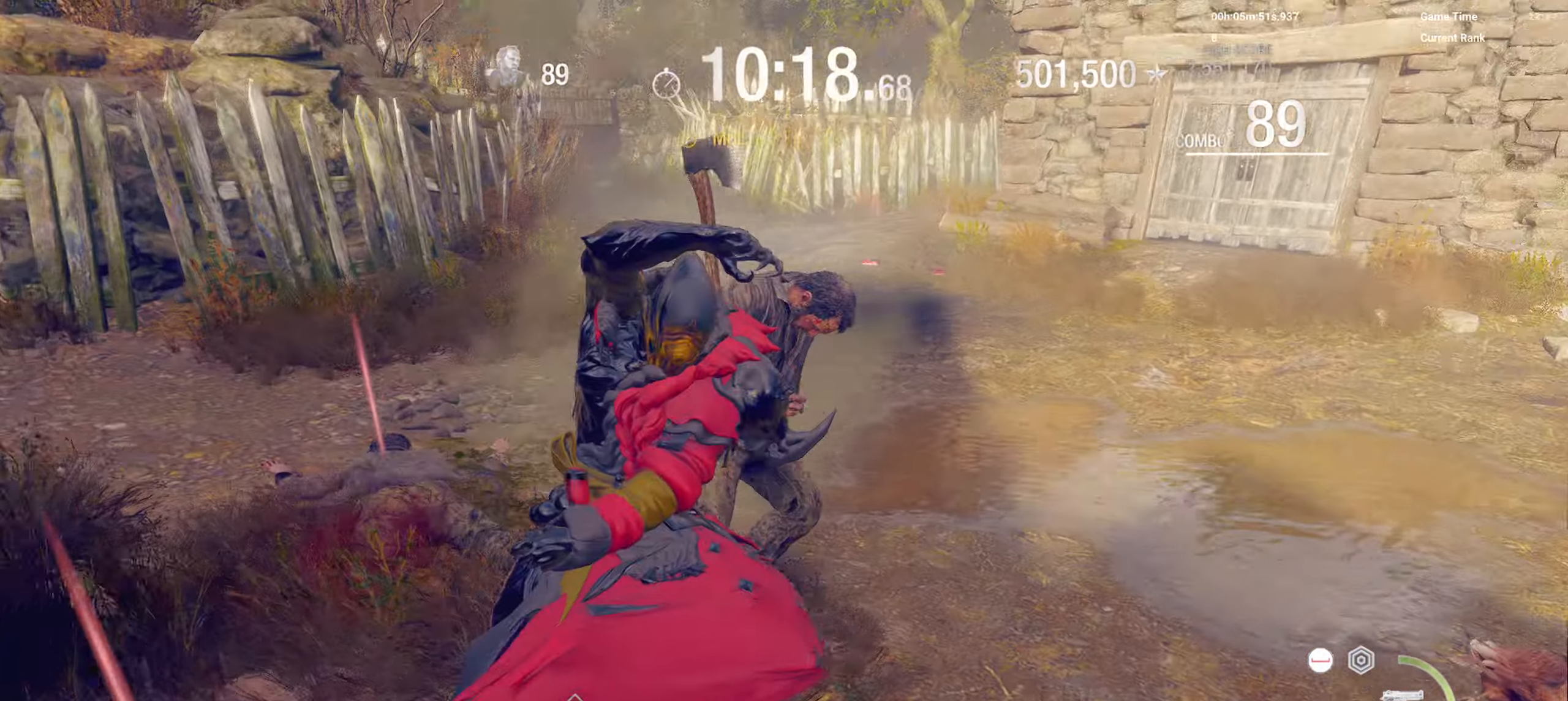
{"keys": ["shift", "w"], "mouse": ["right"], "events": [[167, "2", "down"], [300, "2", "up"], [500, "mouse_right", "down"]]}
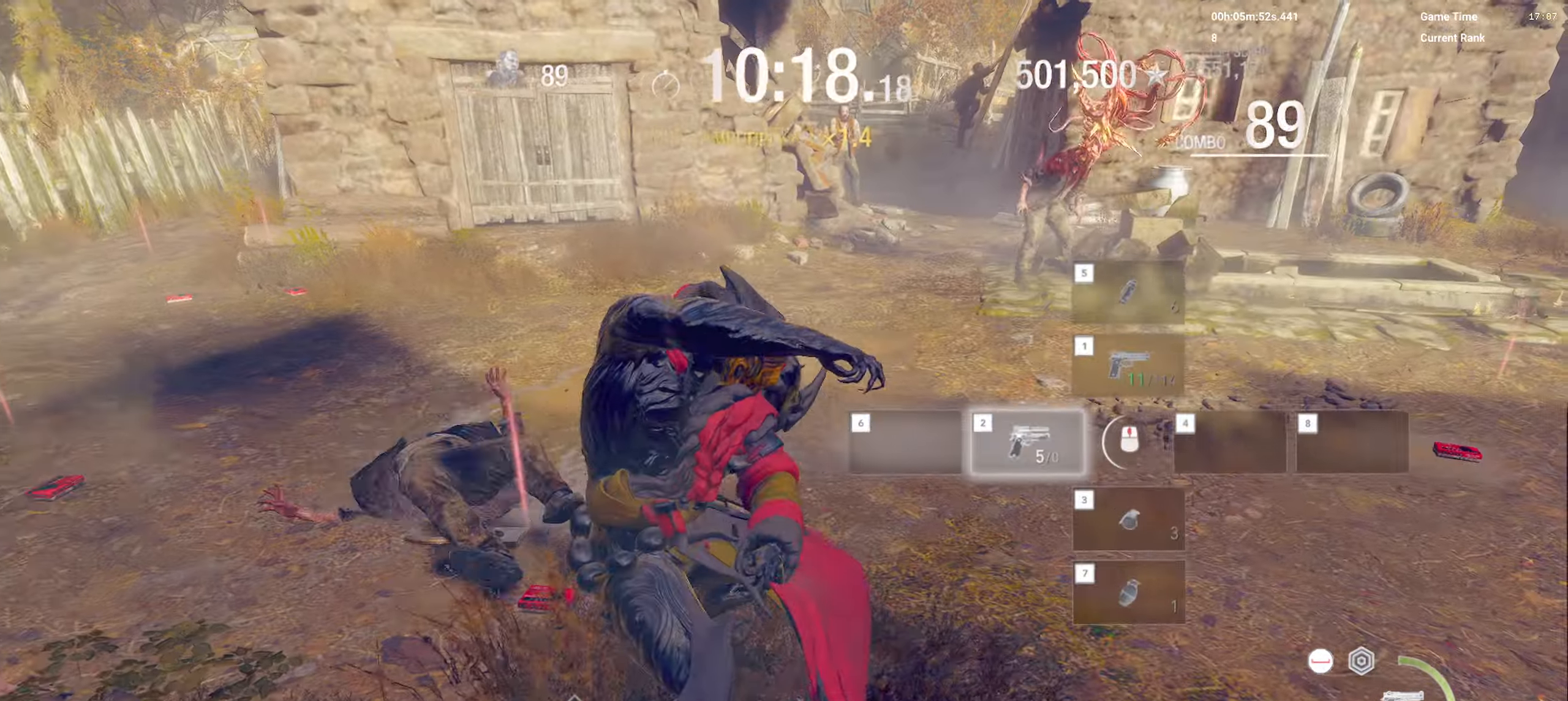
{"keys": ["shift", "w"], "mouse": [], "events": [[167, "mouse_right", "up"], [184, "r", "down"], [400, "r", "up"]]}